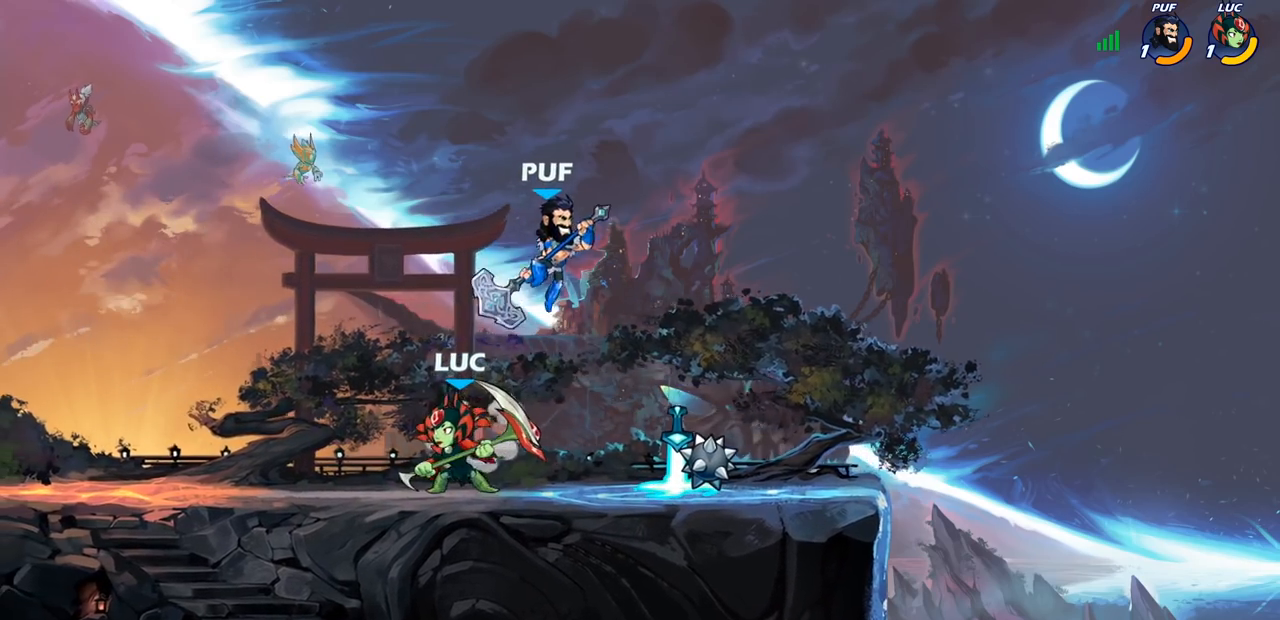
Gameplay with a controller (PlayStation layout); each line is a JSON object with the inputs held at the frame after it. "events" lists button and stick changes between this image and that frame as [ms after this image, input, new state], when the widget could be followed in between.
{"buttons": [], "left_stick": "down", "right_stick": "center", "events": [[67, "CROSS", "down"], [100, "left_stick", "up"], [150, "R2", "down"], [217, "CROSS", "up"], [317, "R2", "up"], [433, "left_stick", "down"]]}
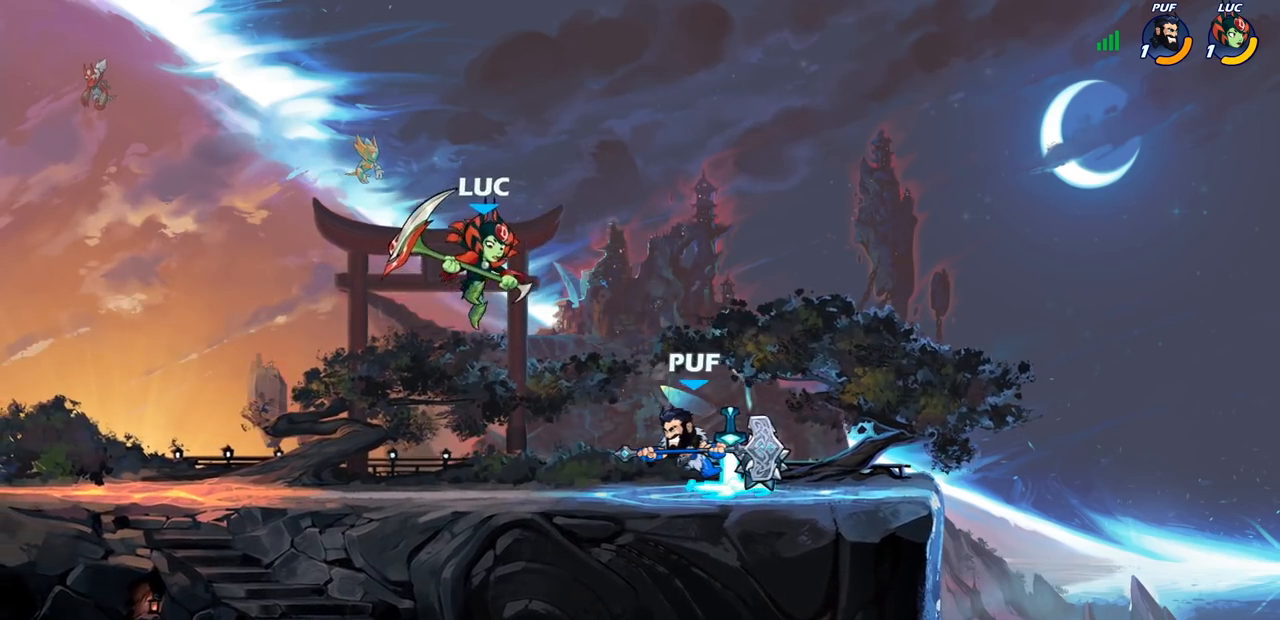
{"buttons": [], "left_stick": "right", "right_stick": "center", "events": [[50, "SQUARE", "down"], [50, "left_stick", "right"], [133, "SQUARE", "up"]]}
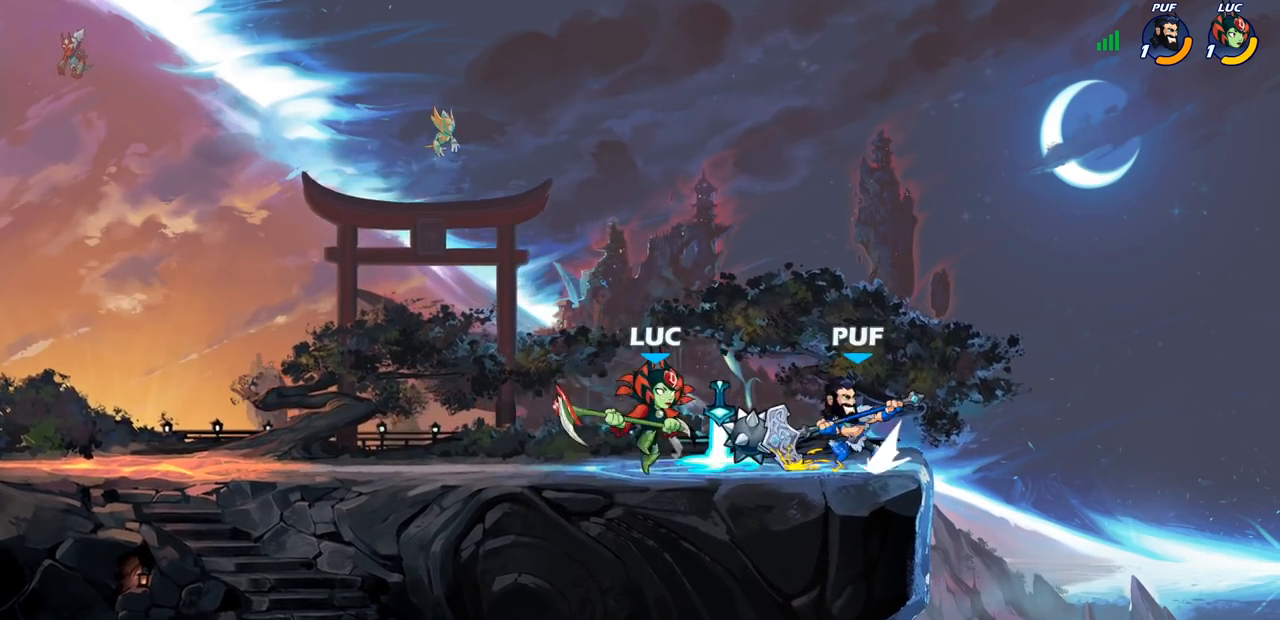
{"buttons": [], "left_stick": "center", "right_stick": "center", "events": [[50, "left_stick", "center"], [117, "SQUARE", "down"], [183, "SQUARE", "up"]]}
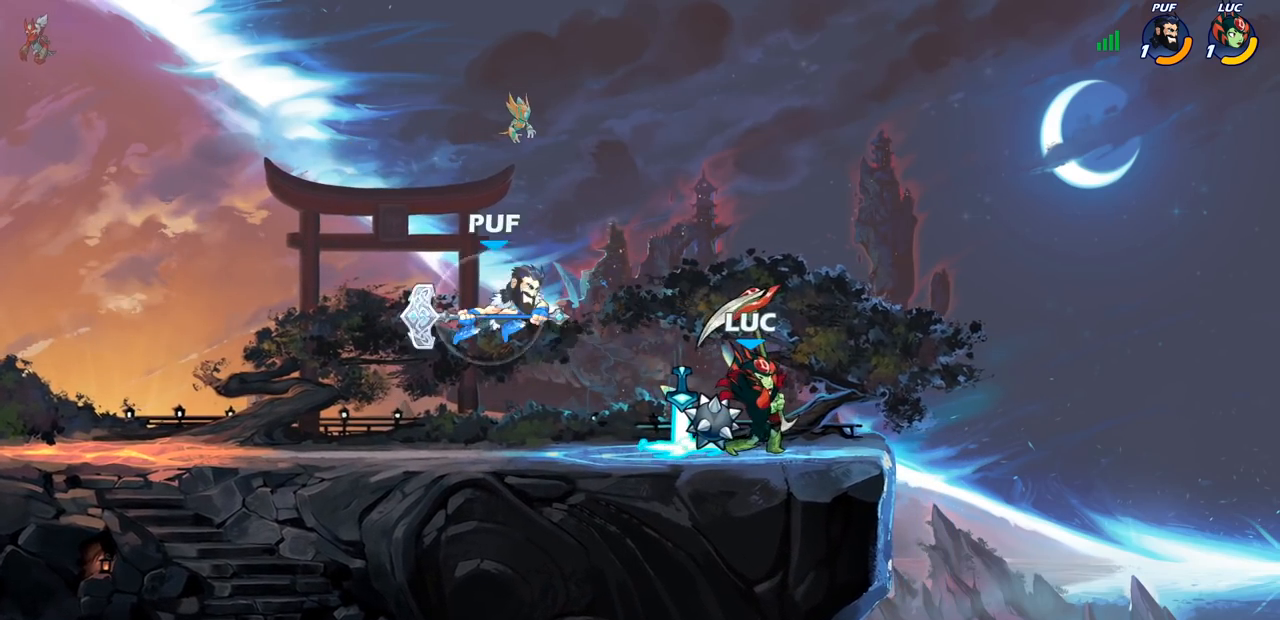
{"buttons": [], "left_stick": "up-left", "right_stick": "center", "events": [[167, "left_stick", "right"], [483, "left_stick", "up-left"]]}
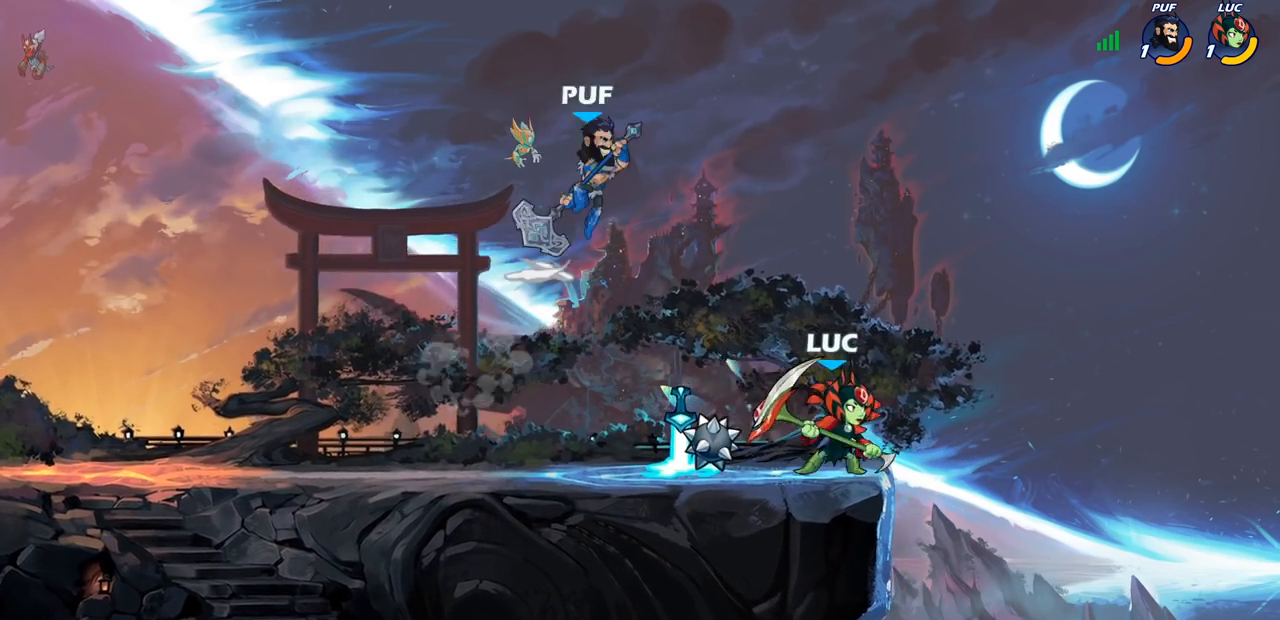
{"buttons": [], "left_stick": "center", "right_stick": "center", "events": [[133, "left_stick", "right"], [250, "left_stick", "center"]]}
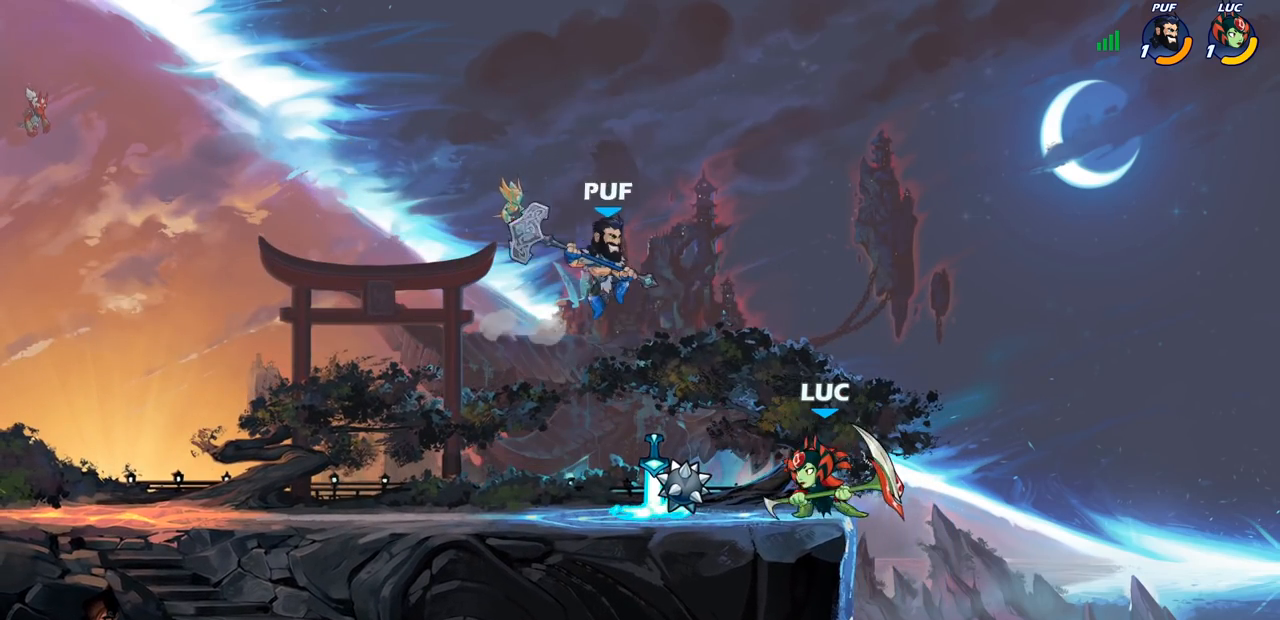
{"buttons": ["R2"], "left_stick": "center", "right_stick": "center", "events": [[333, "R2", "down"]]}
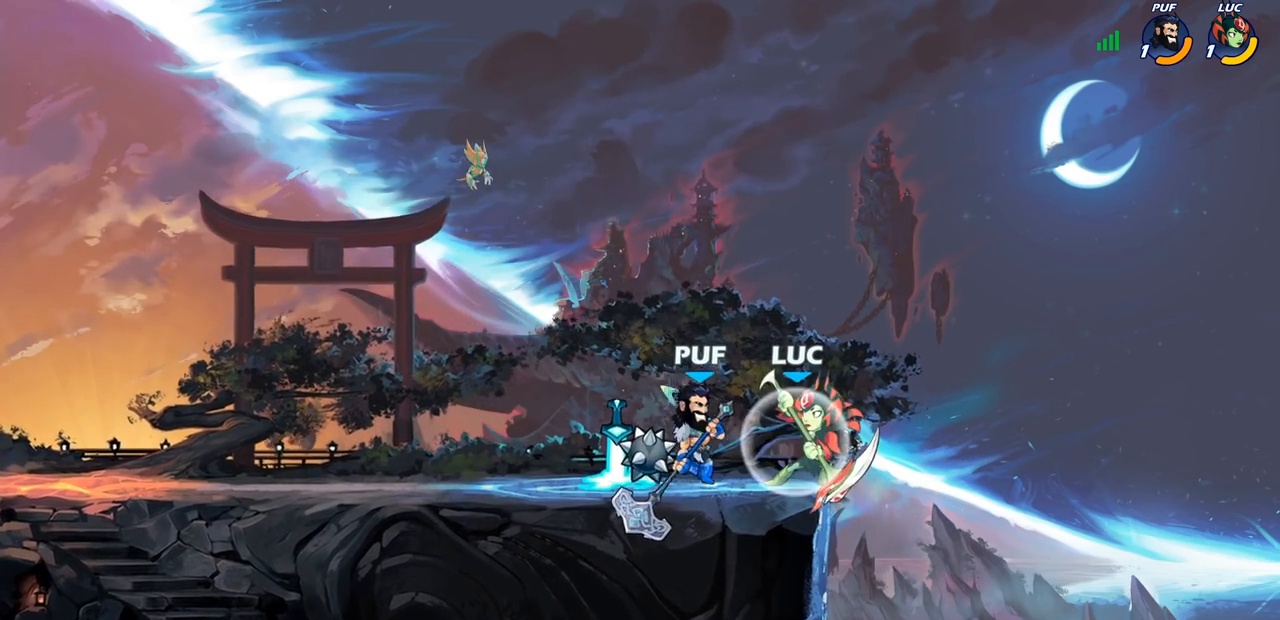
{"buttons": [], "left_stick": "center", "right_stick": "center", "events": [[67, "R2", "up"], [100, "SQUARE", "down"], [183, "SQUARE", "up"]]}
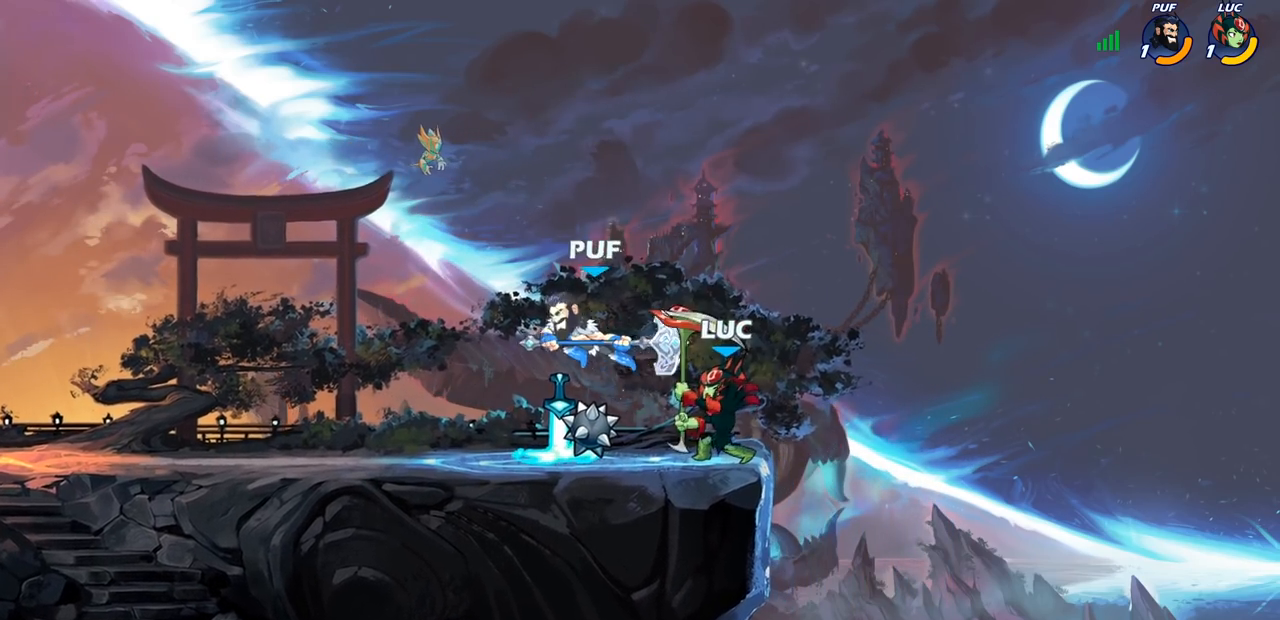
{"buttons": ["SQUARE"], "left_stick": "down", "right_stick": "center", "events": [[133, "CROSS", "down"], [167, "left_stick", "up-left"], [233, "left_stick", "up"], [333, "CROSS", "up"], [450, "SQUARE", "down"], [483, "left_stick", "down"]]}
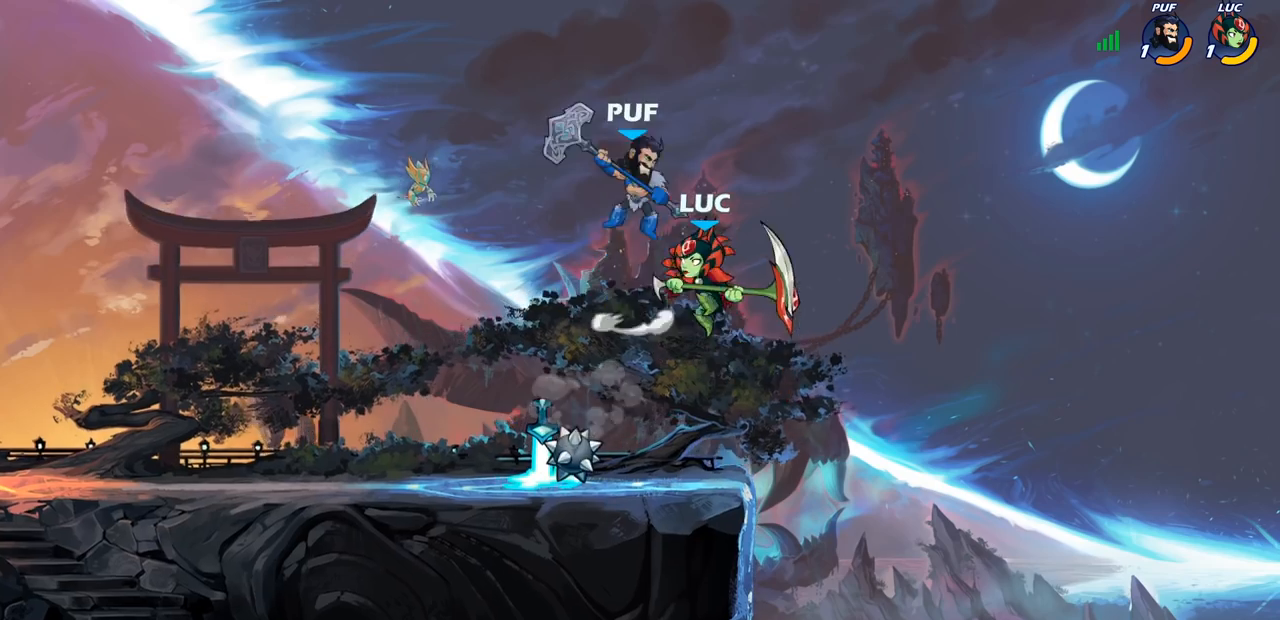
{"buttons": [], "left_stick": "left", "right_stick": "center", "events": [[33, "SQUARE", "up"], [33, "left_stick", "down-left"], [133, "left_stick", "left"]]}
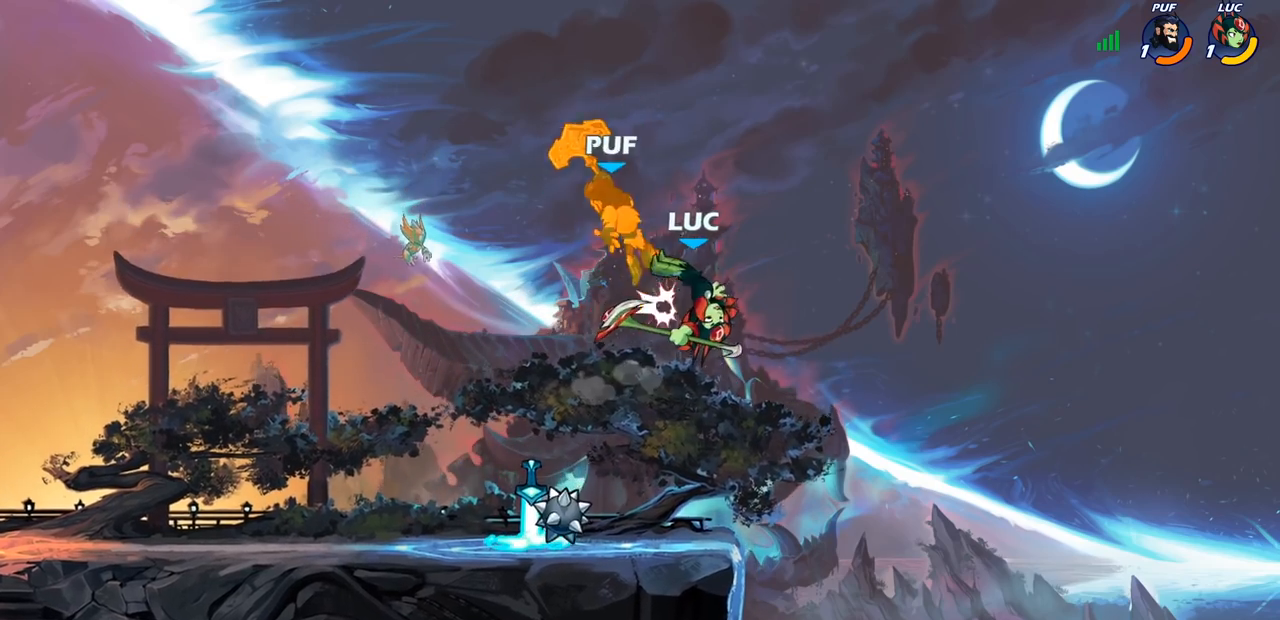
{"buttons": [], "left_stick": "up-left", "right_stick": "center", "events": [[133, "R2", "down"], [183, "left_stick", "up-left"], [267, "CIRCLE", "down"], [333, "R2", "up"], [400, "CIRCLE", "up"]]}
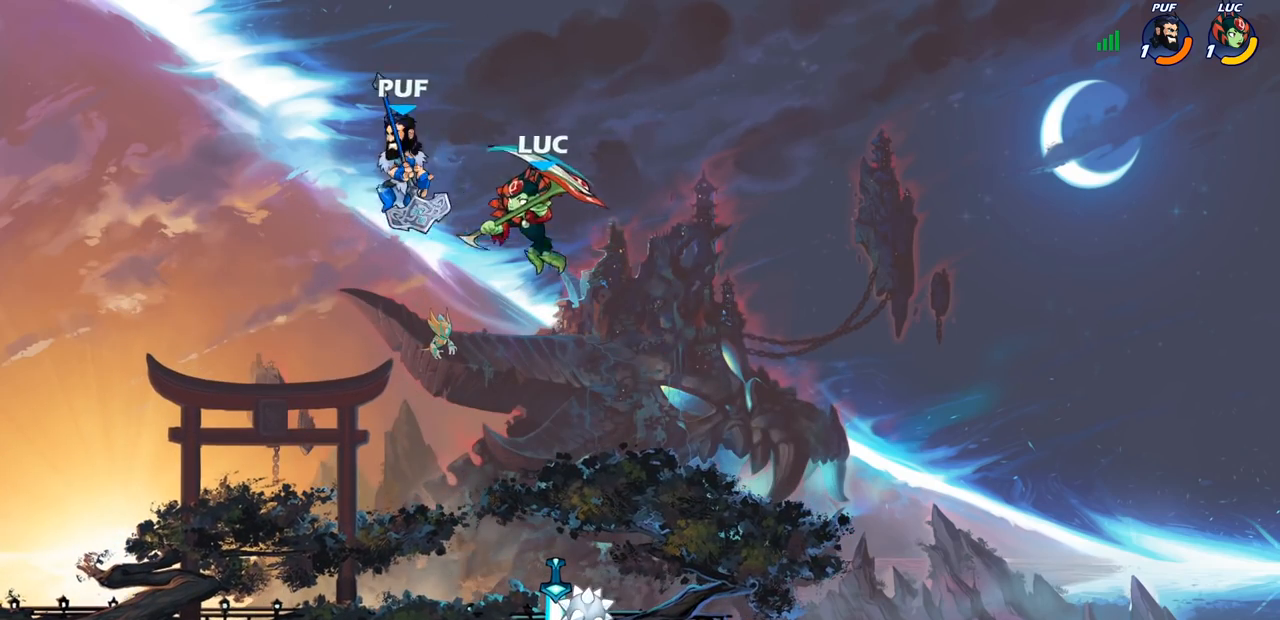
{"buttons": ["CROSS"], "left_stick": "up-left", "right_stick": "center", "events": [[450, "CROSS", "down"]]}
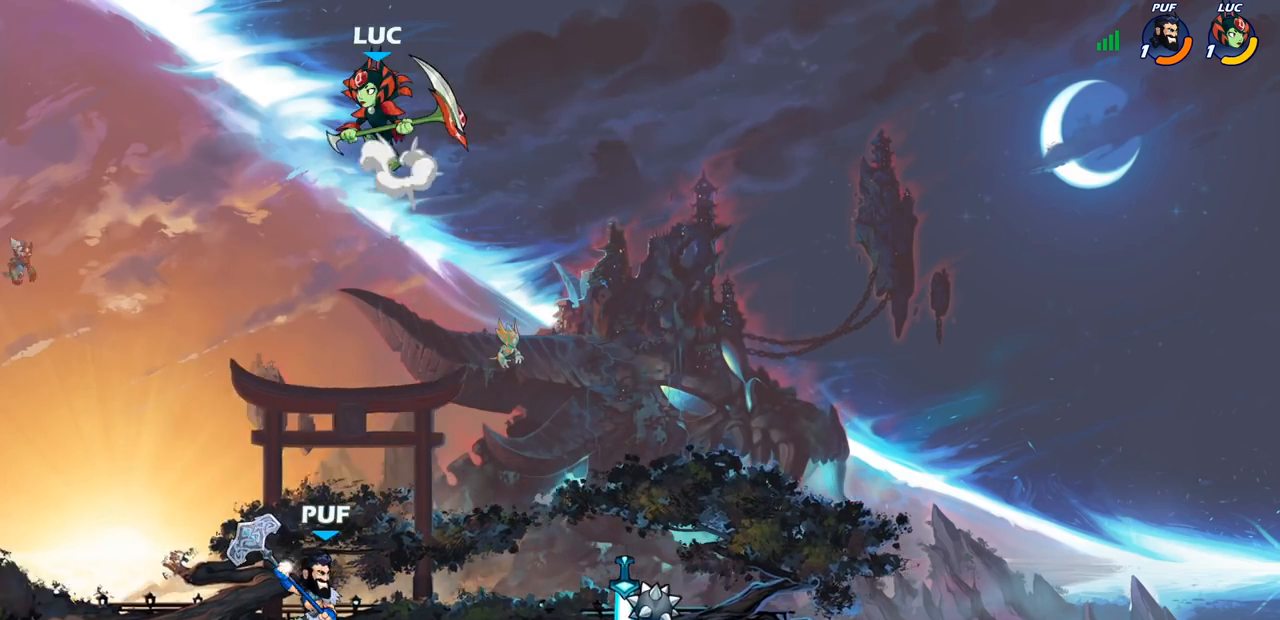
{"buttons": [], "left_stick": "center", "right_stick": "center", "events": [[50, "left_stick", "up-right"], [83, "CROSS", "up"], [167, "left_stick", "right"], [333, "R1", "down"], [350, "left_stick", "down"], [400, "R1", "up"], [483, "left_stick", "center"]]}
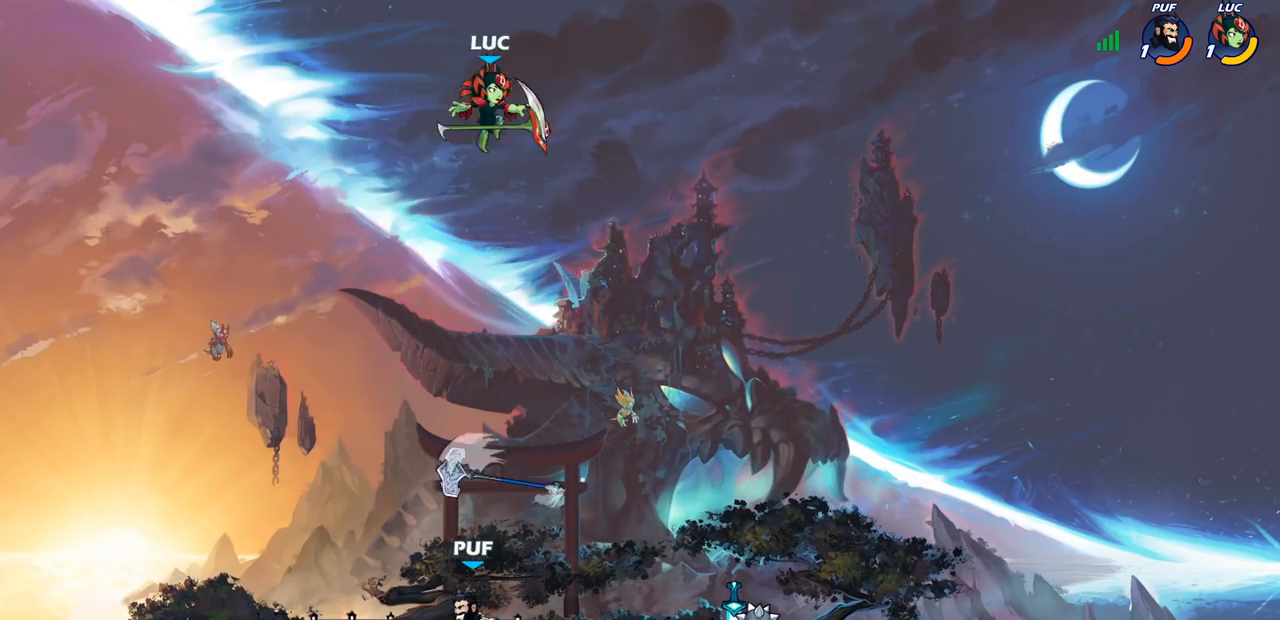
{"buttons": [], "left_stick": "down-left", "right_stick": "center", "events": [[233, "left_stick", "left"], [367, "left_stick", "down-left"]]}
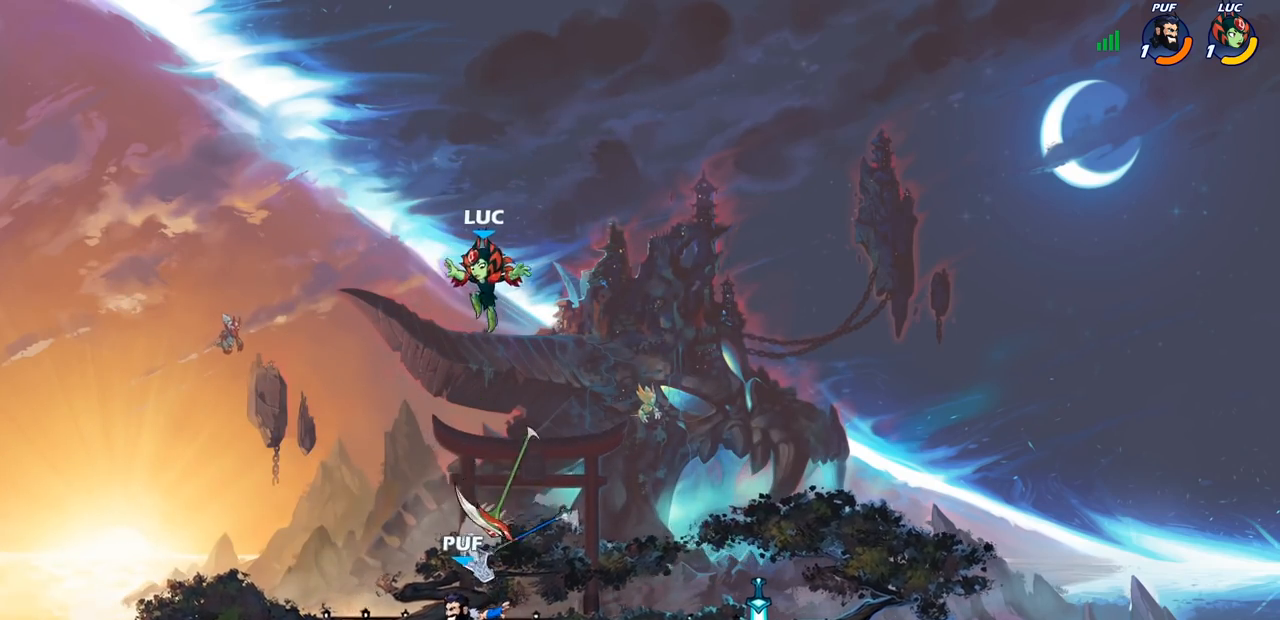
{"buttons": [], "left_stick": "down-left", "right_stick": "center", "events": []}
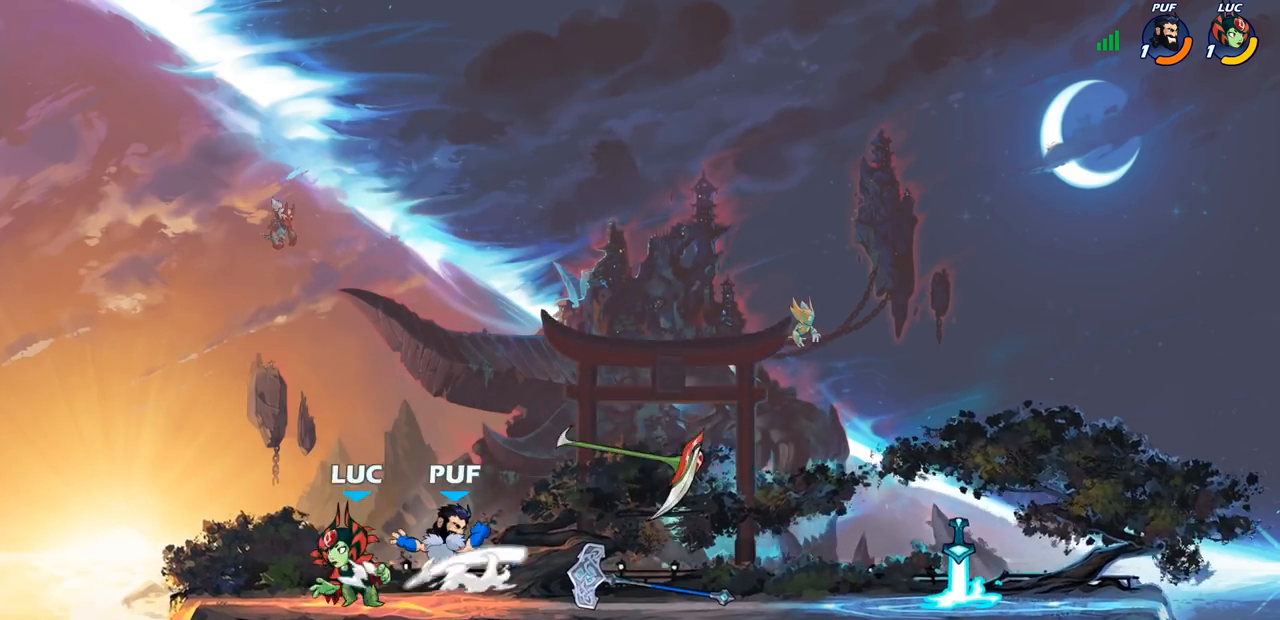
{"buttons": [], "left_stick": "center", "right_stick": "center", "events": [[17, "left_stick", "right"], [200, "R2", "down"], [317, "R2", "up"], [317, "SQUARE", "down"], [433, "SQUARE", "up"], [433, "left_stick", "center"]]}
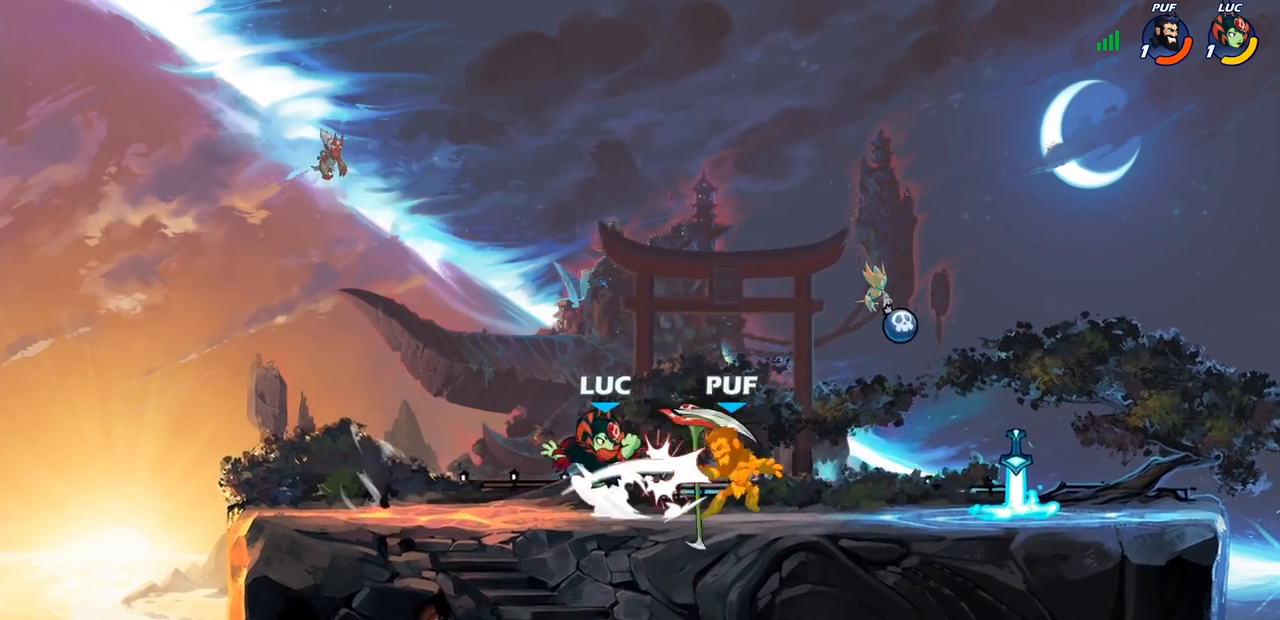
{"buttons": [], "left_stick": "right", "right_stick": "center", "events": [[217, "R1", "down"], [300, "R1", "up"], [400, "left_stick", "right"]]}
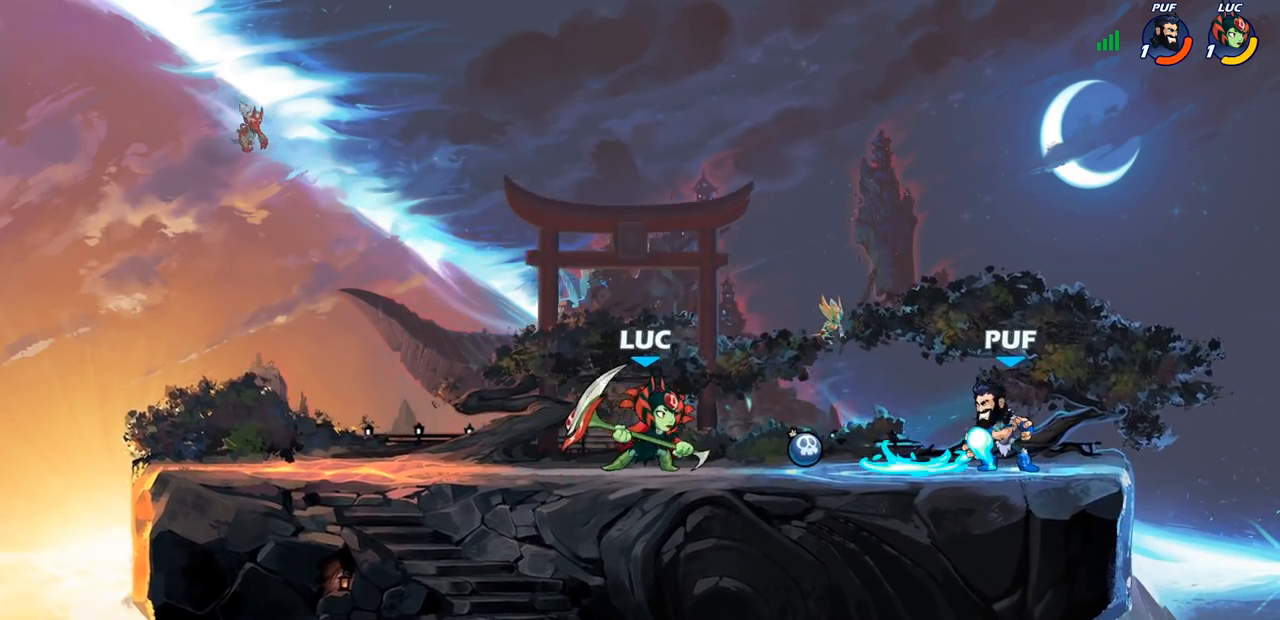
{"buttons": [], "left_stick": "center", "right_stick": "center", "events": [[17, "CIRCLE", "down"], [100, "CIRCLE", "up"], [267, "left_stick", "center"]]}
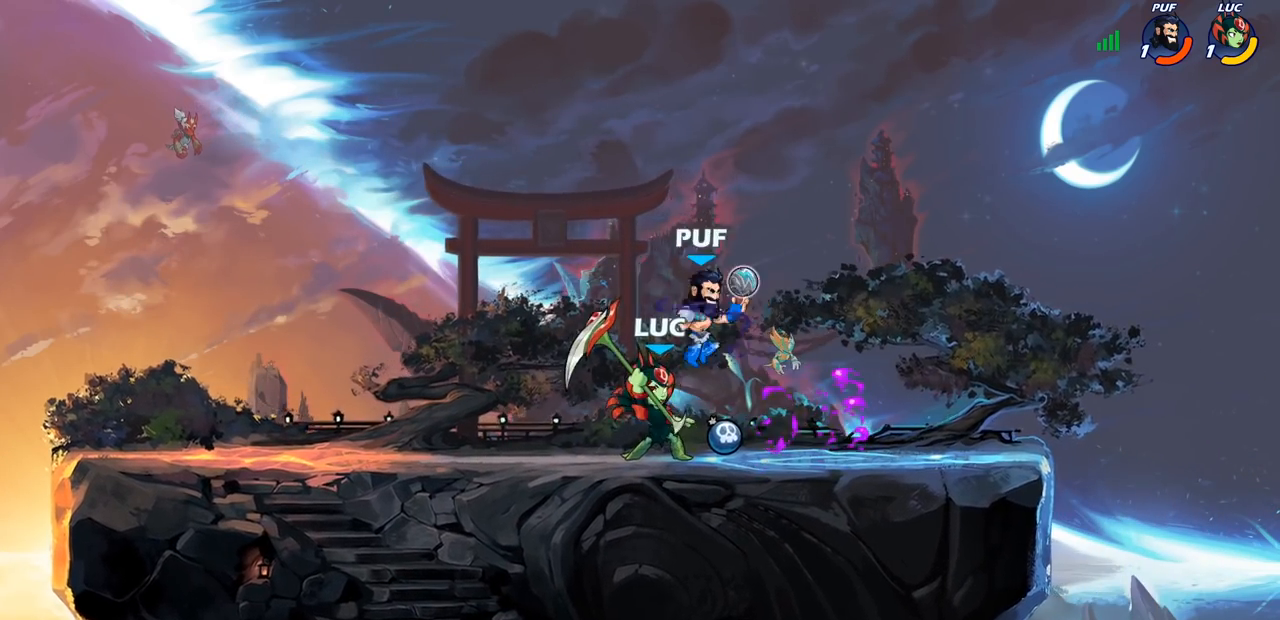
{"buttons": ["R2"], "left_stick": "up-right", "right_stick": "center", "events": [[183, "left_stick", "left"], [283, "CROSS", "down"], [383, "left_stick", "up"], [417, "CROSS", "up"], [417, "R2", "down"], [450, "left_stick", "up-right"]]}
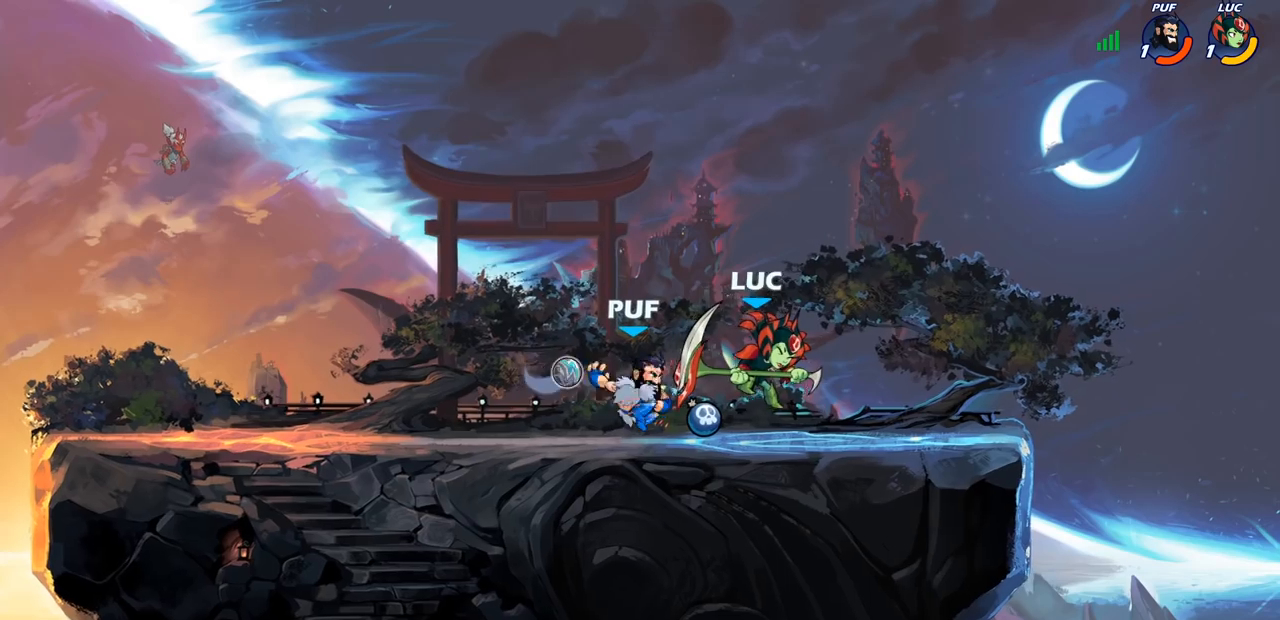
{"buttons": [], "left_stick": "center", "right_stick": "center", "events": [[50, "R2", "up"], [150, "left_stick", "center"]]}
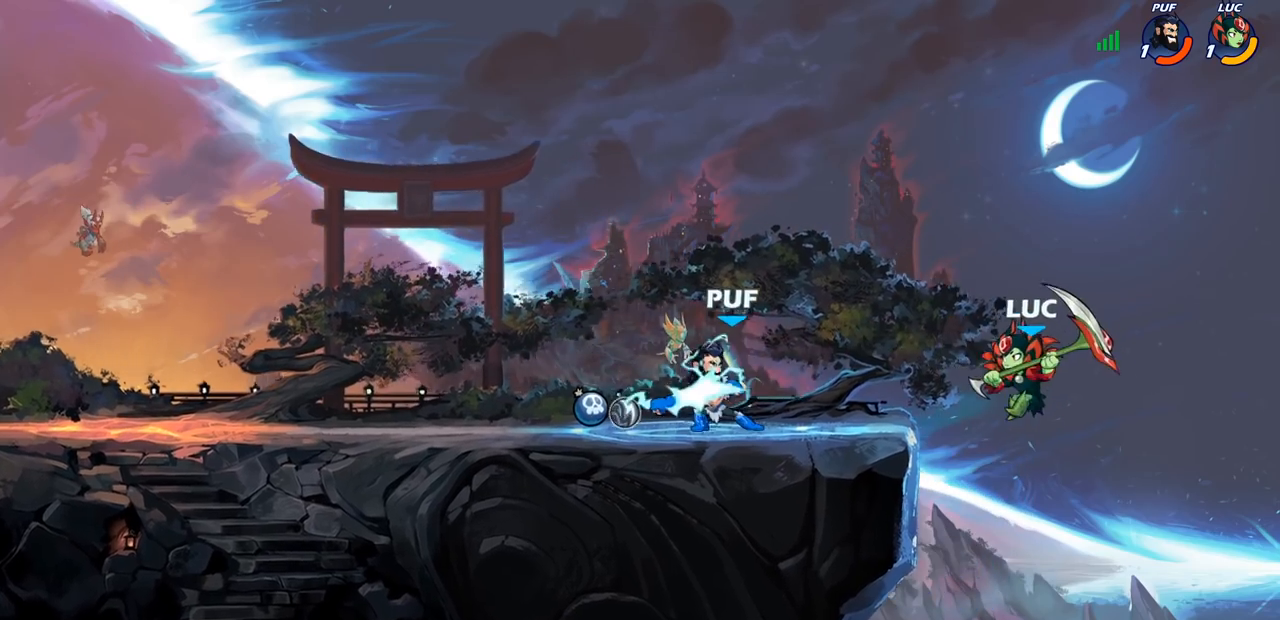
{"buttons": ["CIRCLE", "R2"], "left_stick": "center", "right_stick": "center", "events": [[283, "R2", "down"], [300, "CIRCLE", "down"]]}
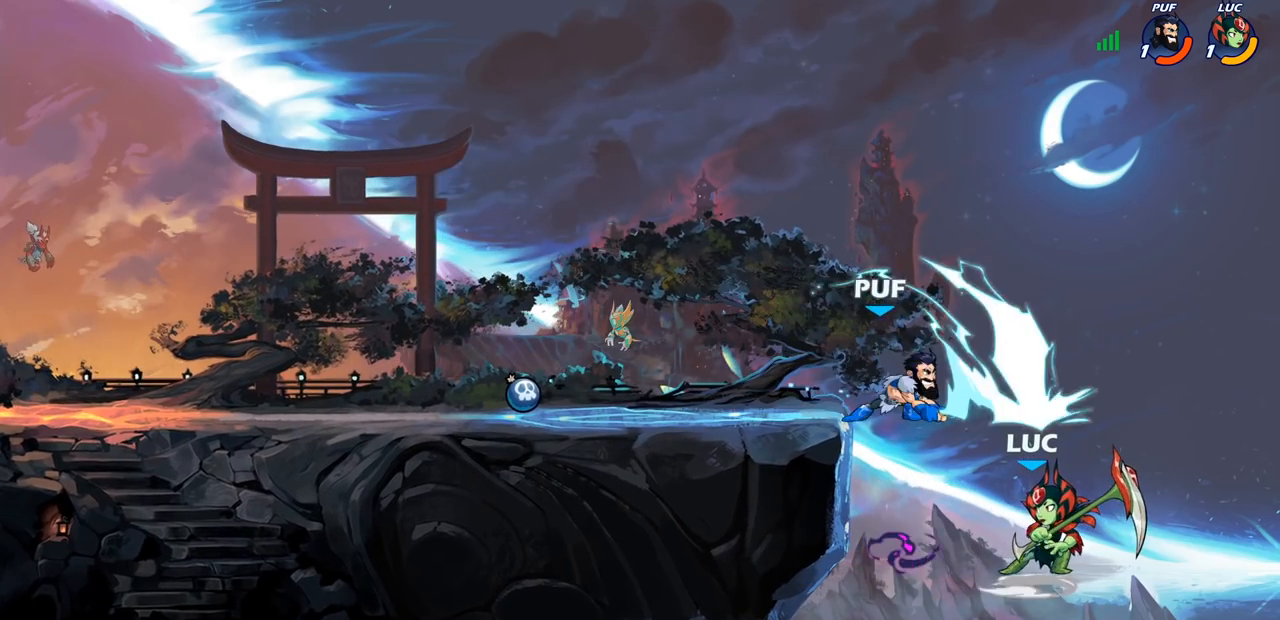
{"buttons": [], "left_stick": "up", "right_stick": "center", "events": [[183, "CIRCLE", "up"], [200, "R2", "up"], [467, "left_stick", "up"]]}
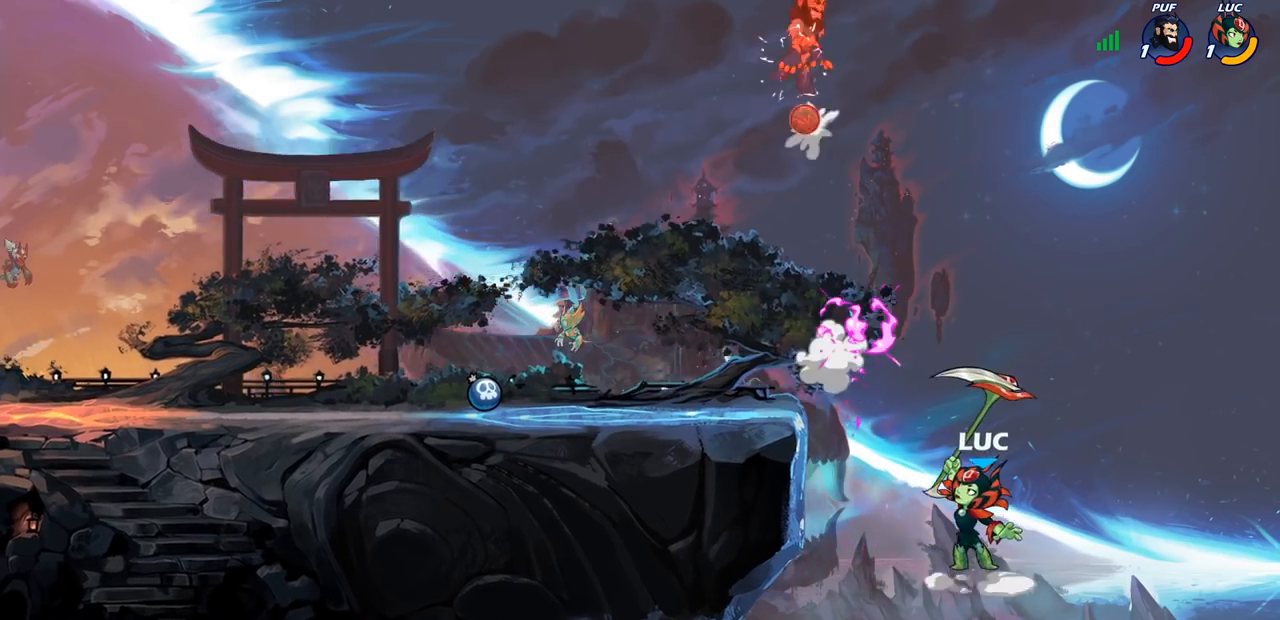
{"buttons": ["R2"], "left_stick": "up", "right_stick": "center", "events": [[200, "R2", "down"]]}
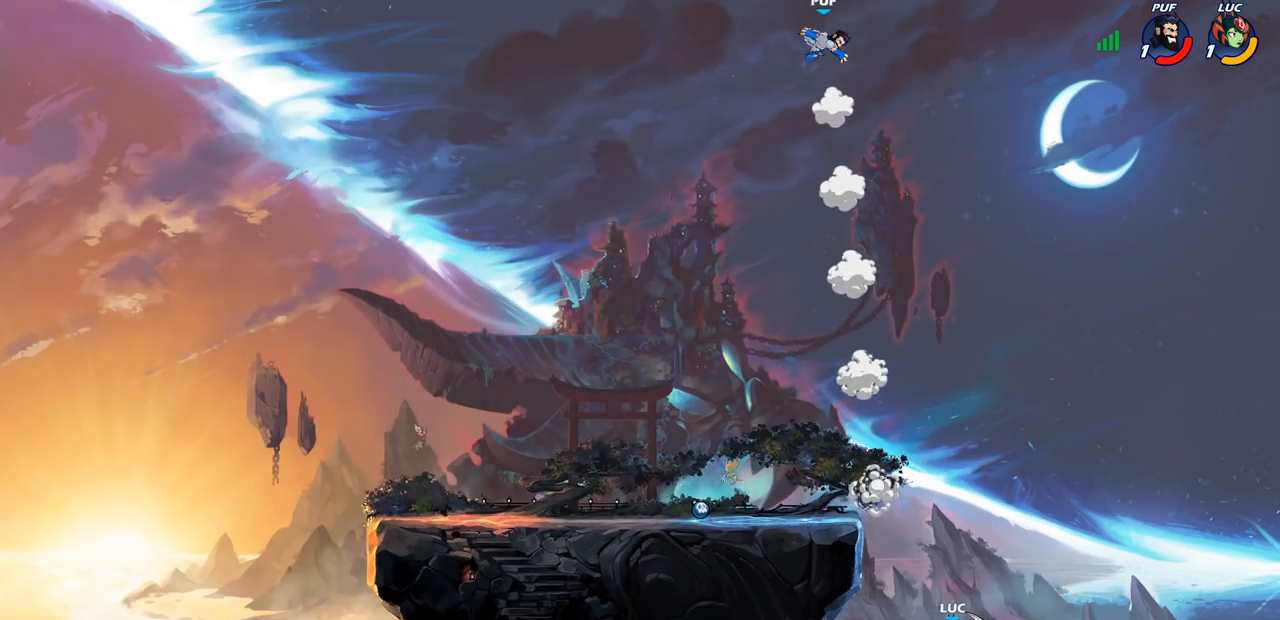
{"buttons": ["CROSS"], "left_stick": "left", "right_stick": "center", "events": [[117, "CROSS", "down"], [117, "R2", "up"], [300, "CROSS", "up"], [317, "left_stick", "up-left"], [417, "CROSS", "down"], [417, "left_stick", "left"]]}
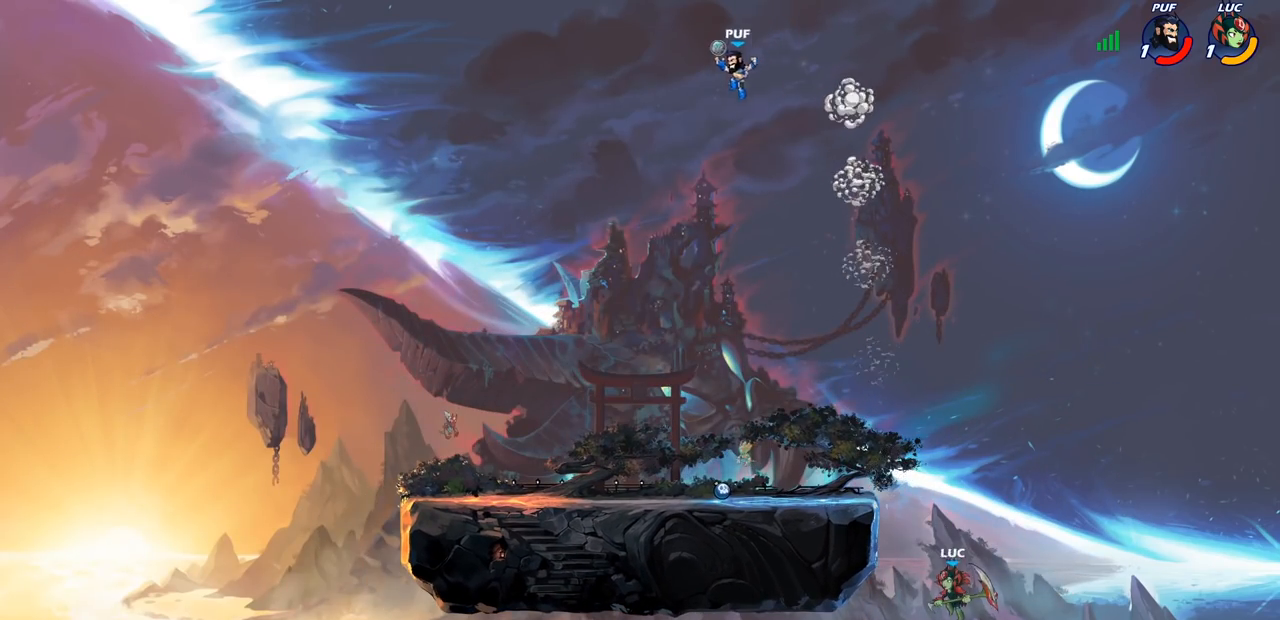
{"buttons": ["CIRCLE"], "left_stick": "left", "right_stick": "center", "events": [[250, "CROSS", "up"], [350, "CROSS", "down"], [433, "CIRCLE", "down"], [467, "CROSS", "up"]]}
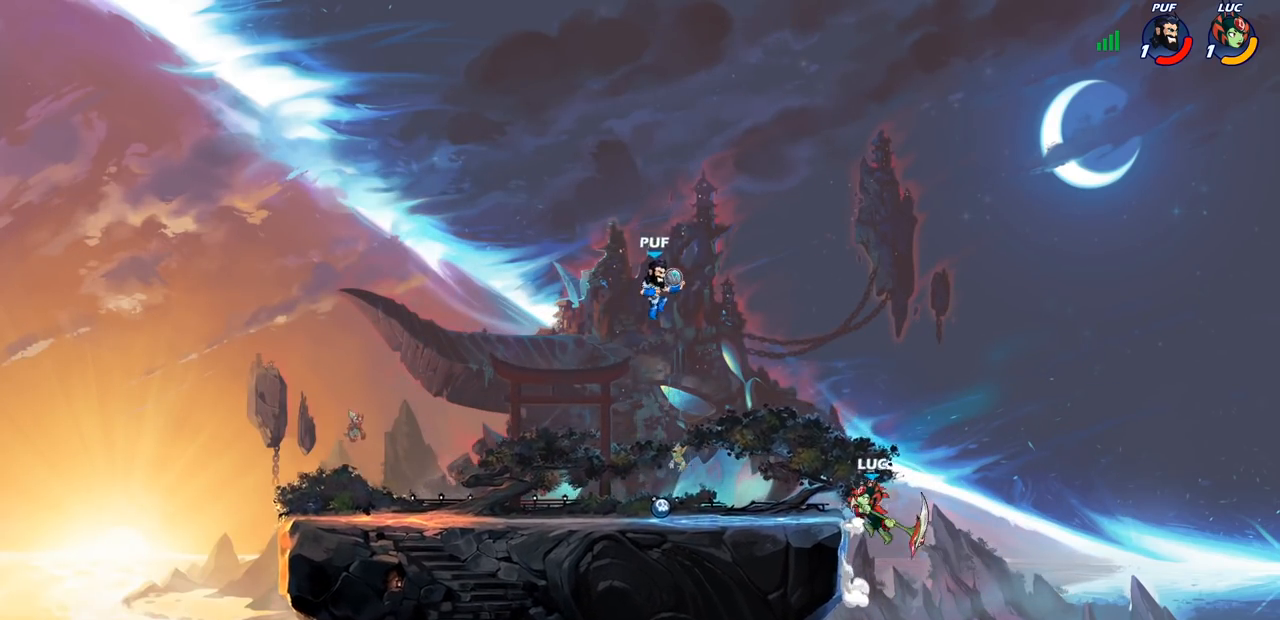
{"buttons": [], "left_stick": "center", "right_stick": "center", "events": [[33, "CIRCLE", "up"], [150, "left_stick", "center"]]}
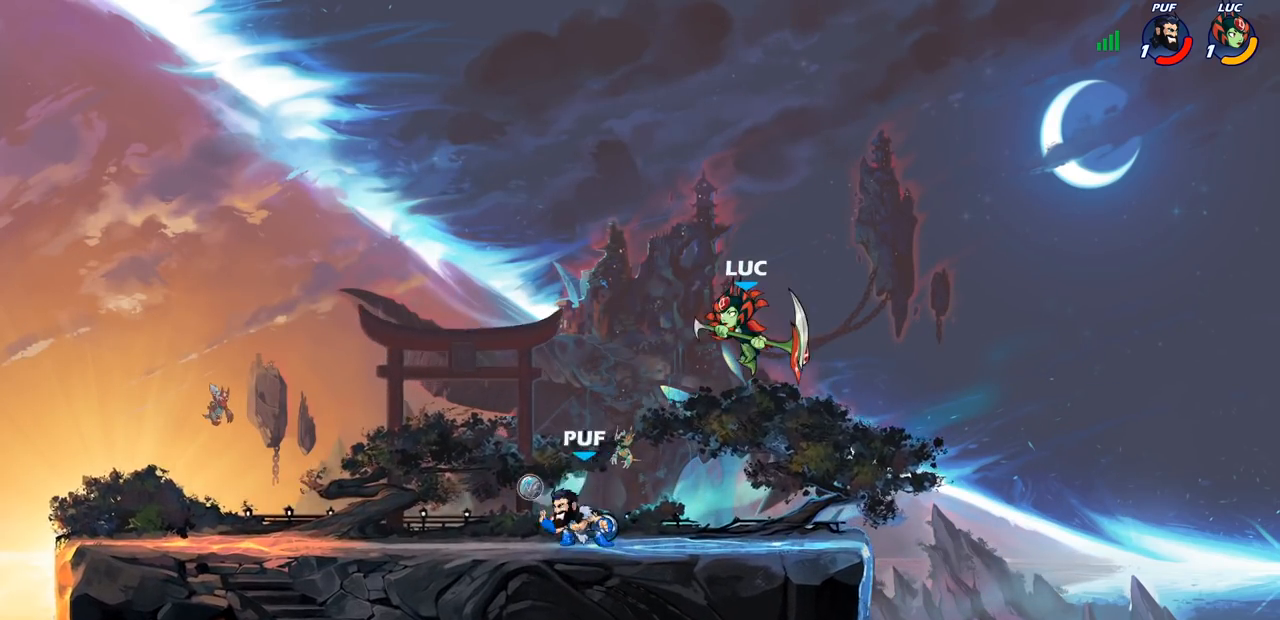
{"buttons": [], "left_stick": "up-right", "right_stick": "center", "events": [[117, "left_stick", "down-left"], [300, "left_stick", "up-right"], [333, "CROSS", "down"], [500, "CROSS", "up"]]}
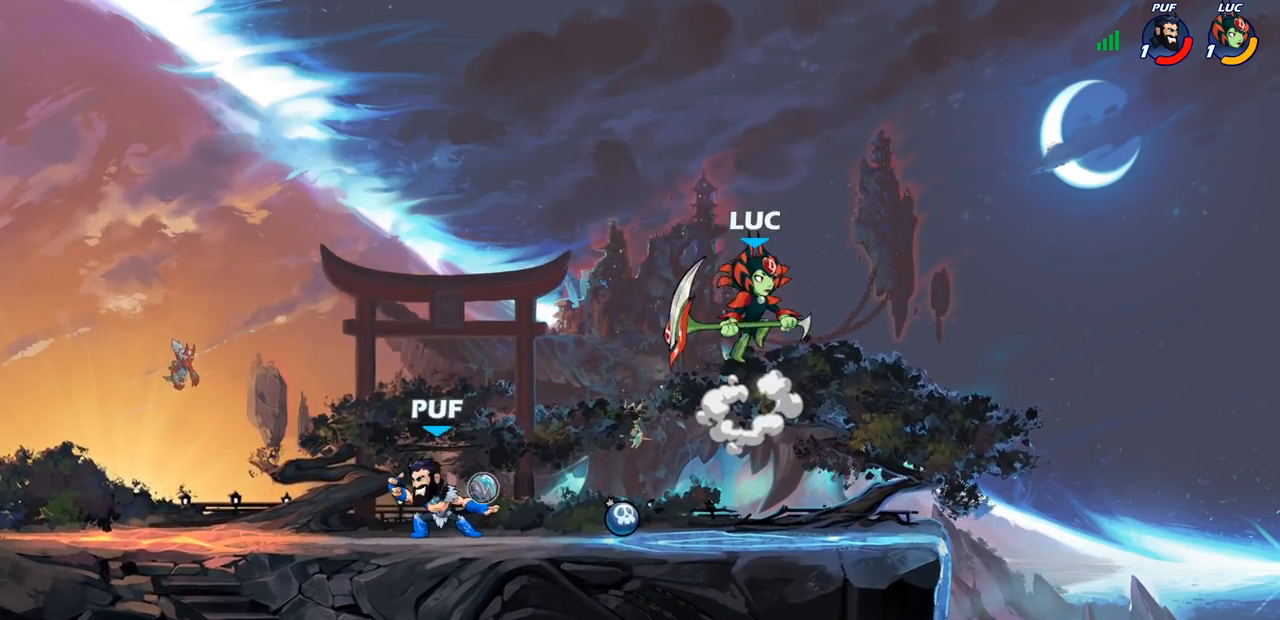
{"buttons": [], "left_stick": "down-left", "right_stick": "center", "events": [[217, "left_stick", "down"], [350, "left_stick", "down-left"]]}
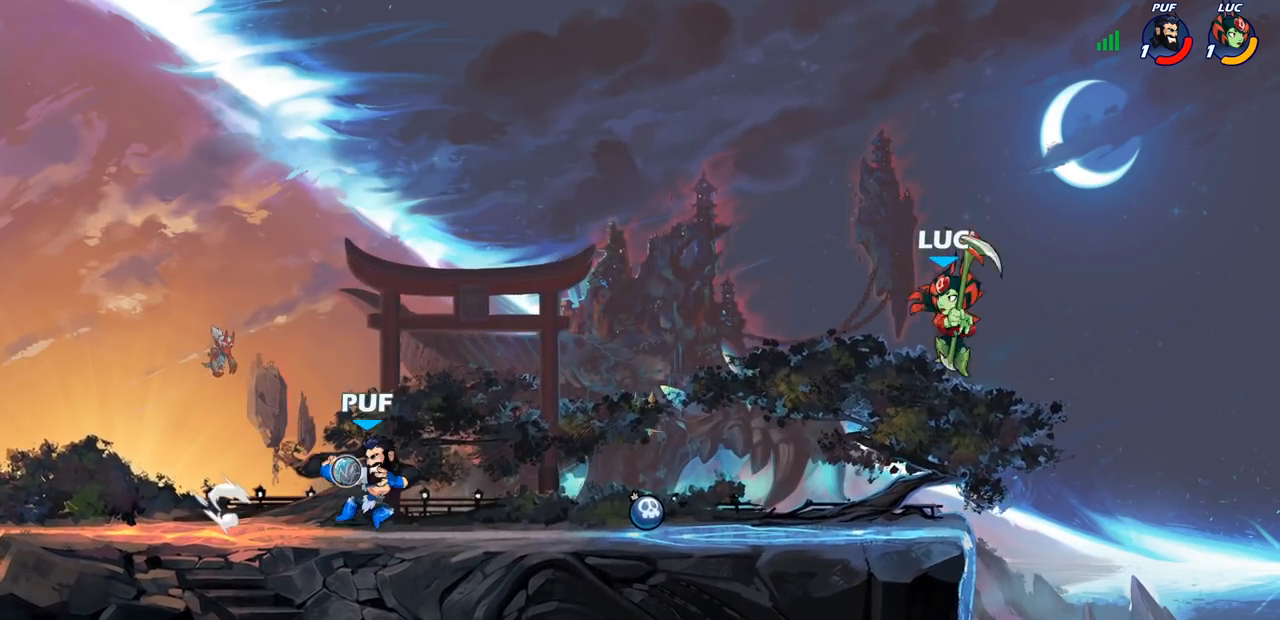
{"buttons": [], "left_stick": "left", "right_stick": "center", "events": [[150, "SQUARE", "down"], [267, "SQUARE", "up"], [333, "left_stick", "left"]]}
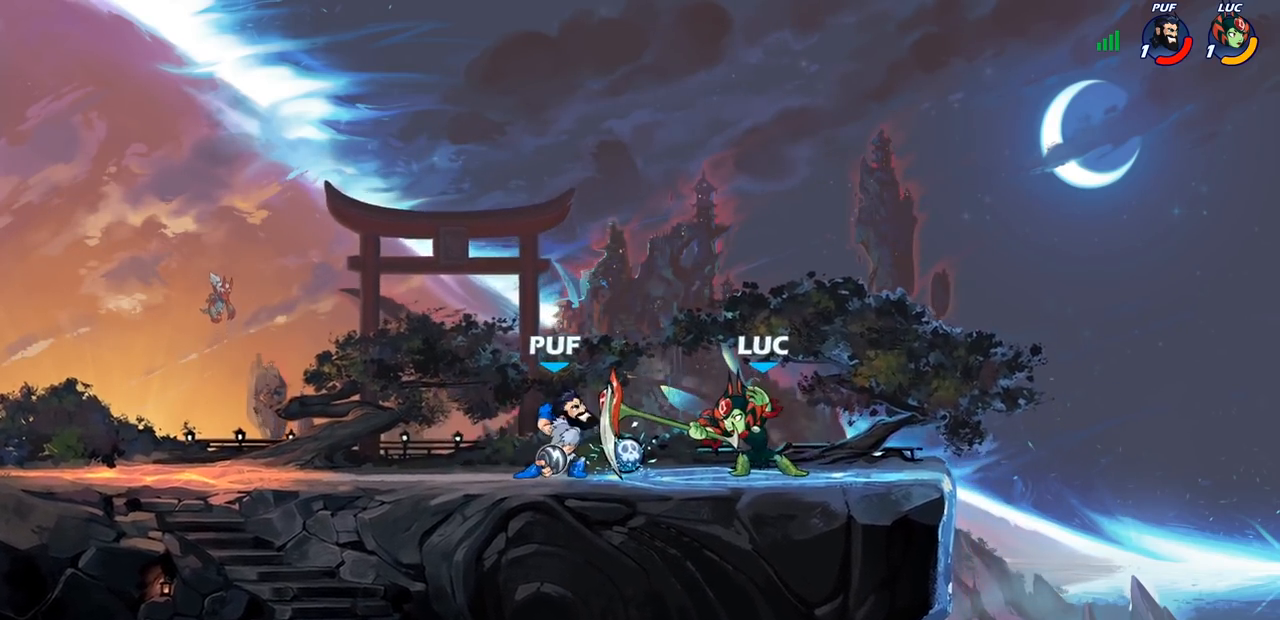
{"buttons": ["CROSS"], "left_stick": "right", "right_stick": "center", "events": [[317, "left_stick", "center"], [367, "left_stick", "right"], [483, "CROSS", "down"]]}